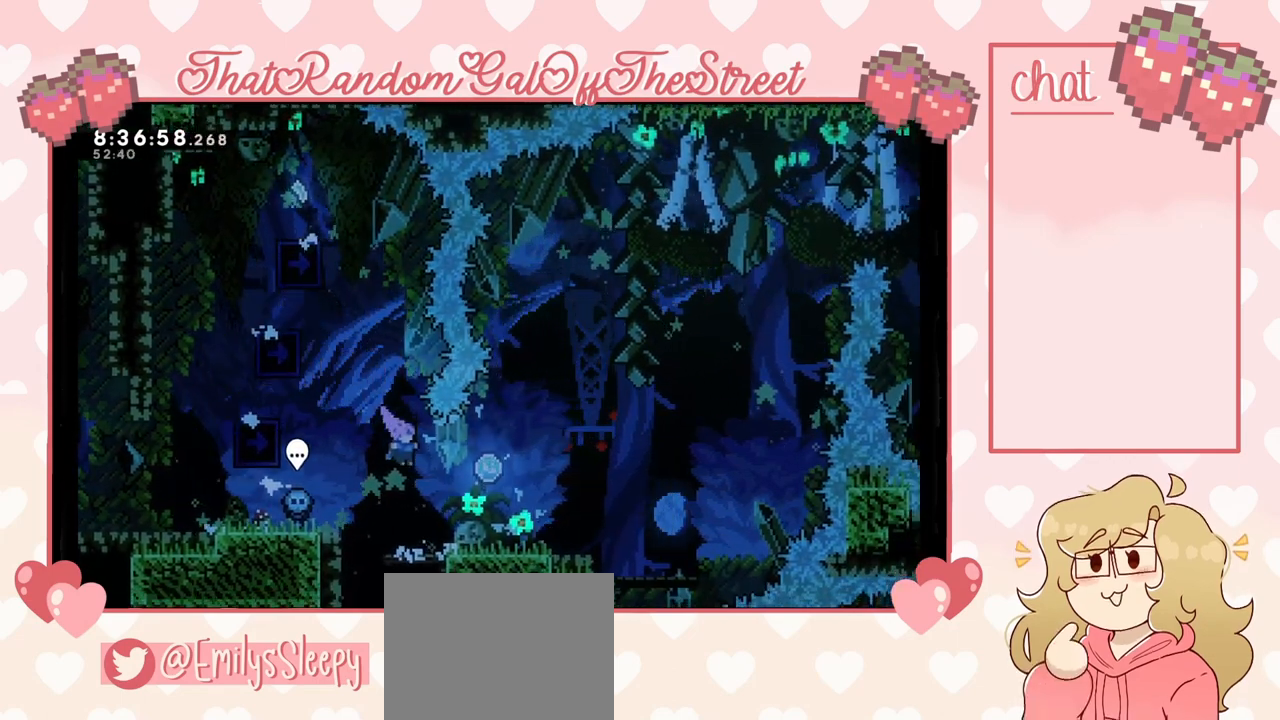
Gameplay with a controller (Xbox layout); each line is a JSON object with the inputs held at the frame after it. "events" lists button and stick changes between this image and that frame as [ms after this image, input, new state], when the widget could be followed in between.
{"buttons": [], "left_stick": "down", "right_stick": "center", "events": [[233, "left_stick", "center"], [433, "left_stick", "down"]]}
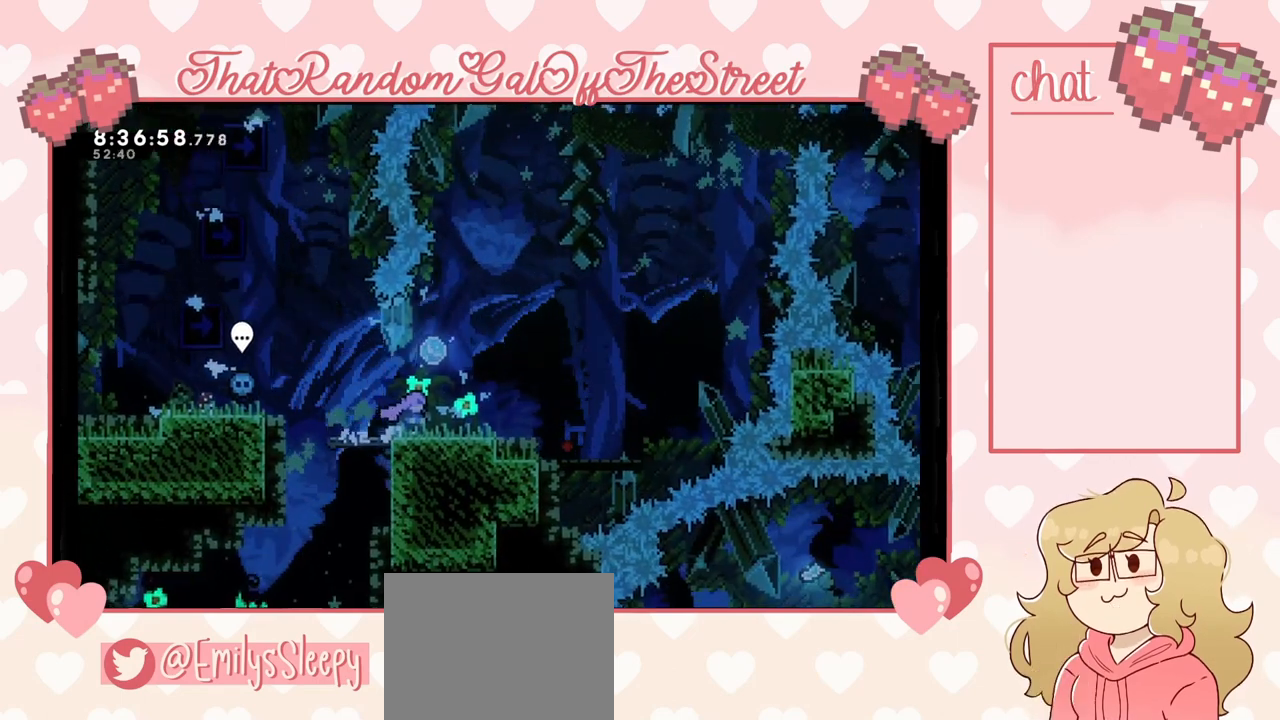
{"buttons": ["X"], "left_stick": "down", "right_stick": "center", "events": [[33, "left_stick", "center"], [467, "left_stick", "down"], [500, "X", "down"]]}
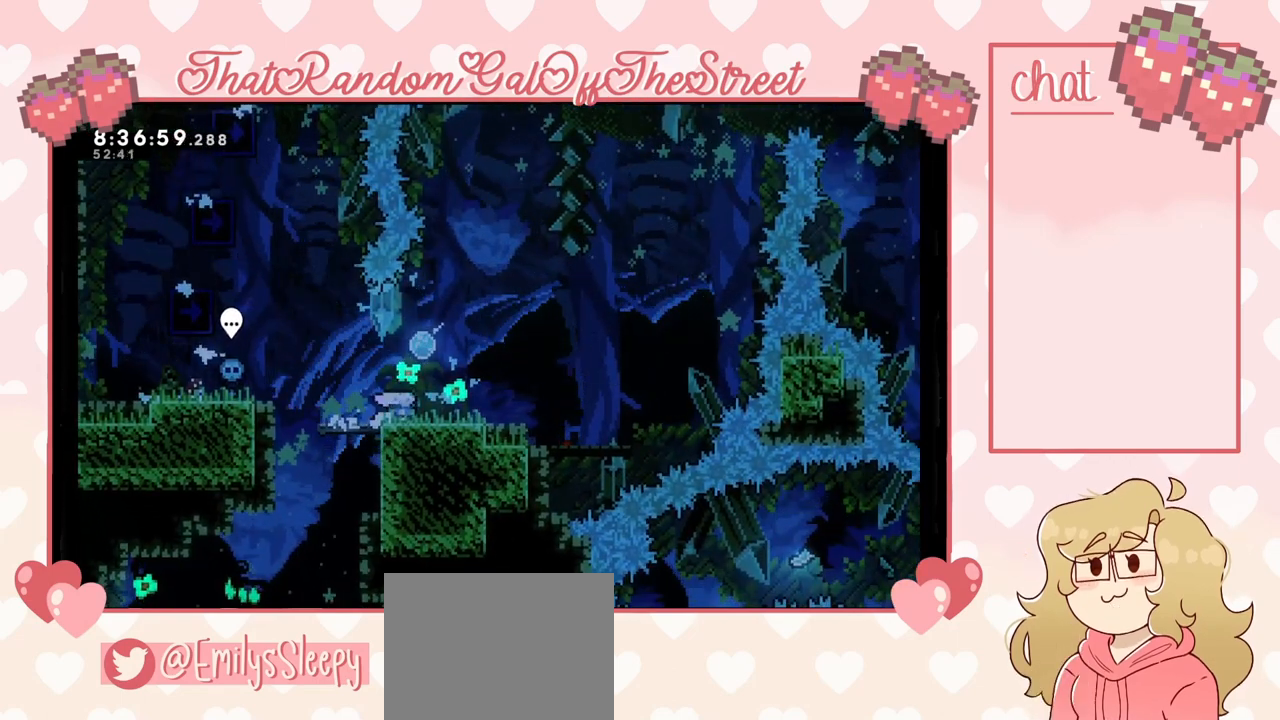
{"buttons": [], "left_stick": "down", "right_stick": "center", "events": [[100, "X", "up"], [200, "X", "down"], [300, "X", "up"]]}
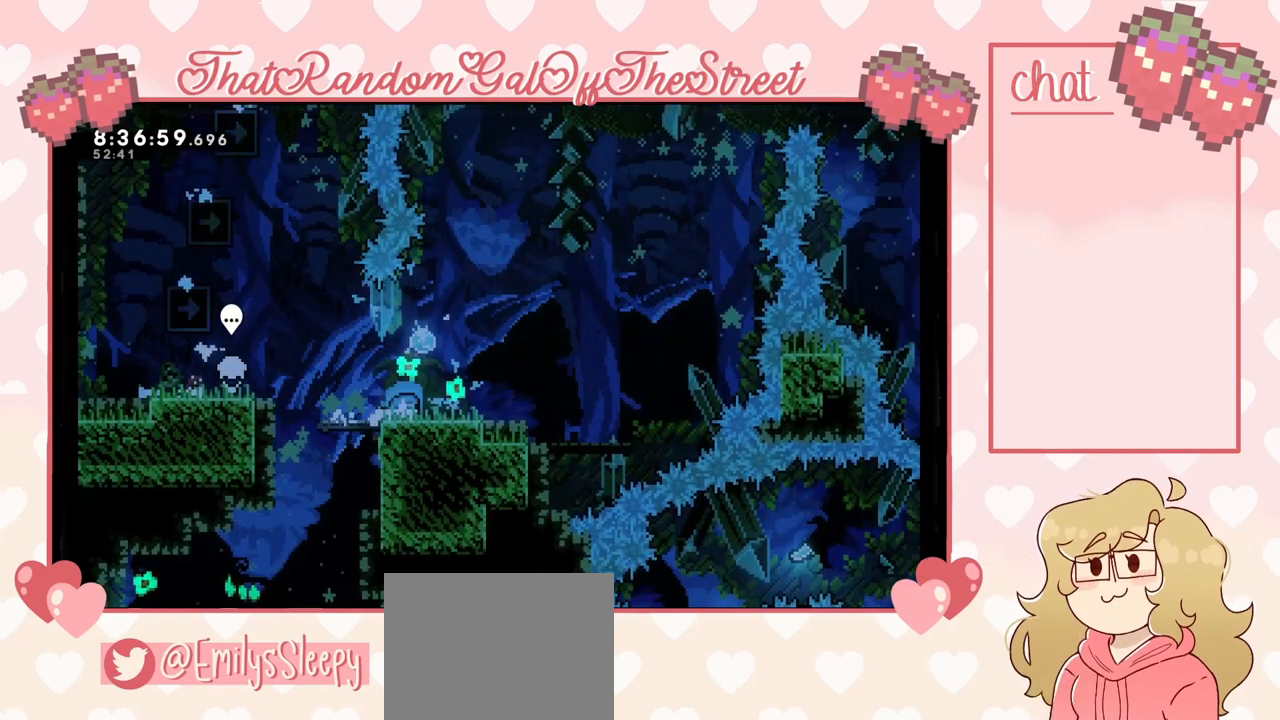
{"buttons": [], "left_stick": "center", "right_stick": "center", "events": [[33, "left_stick", "center"]]}
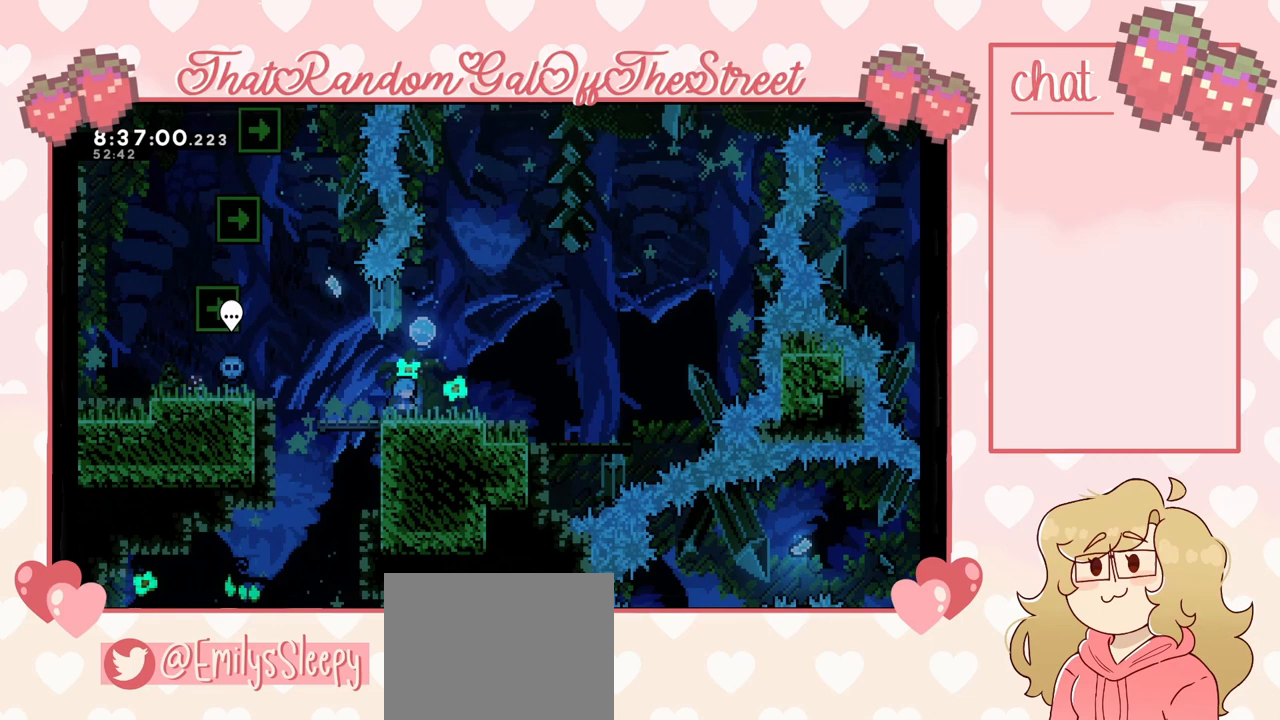
{"buttons": [], "left_stick": "center", "right_stick": "center", "events": []}
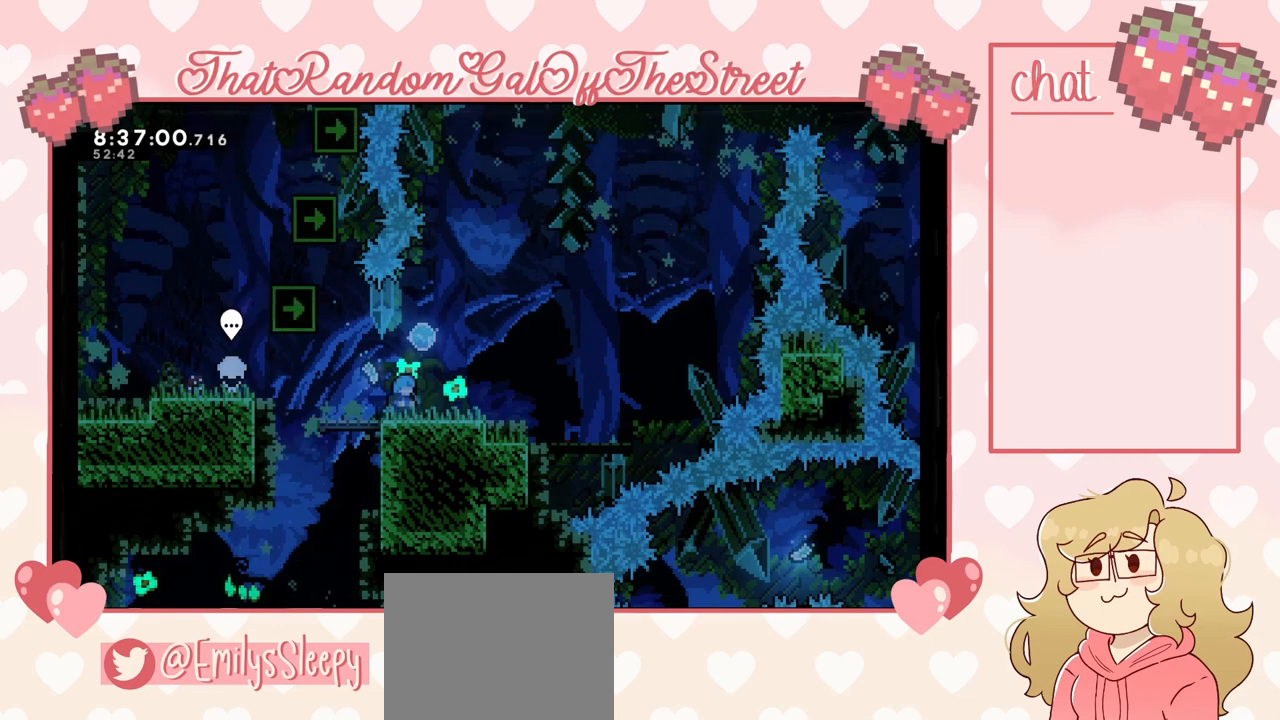
{"buttons": [], "left_stick": "center", "right_stick": "center", "events": []}
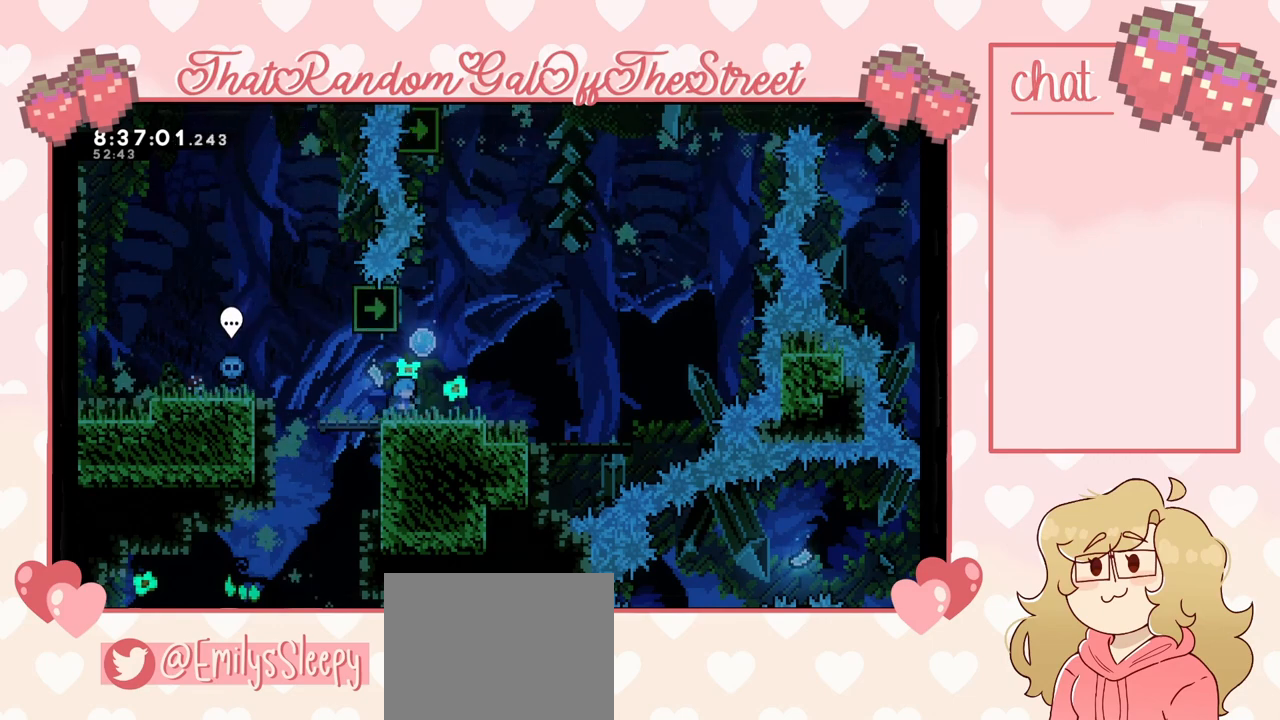
{"buttons": [], "left_stick": "center", "right_stick": "center", "events": []}
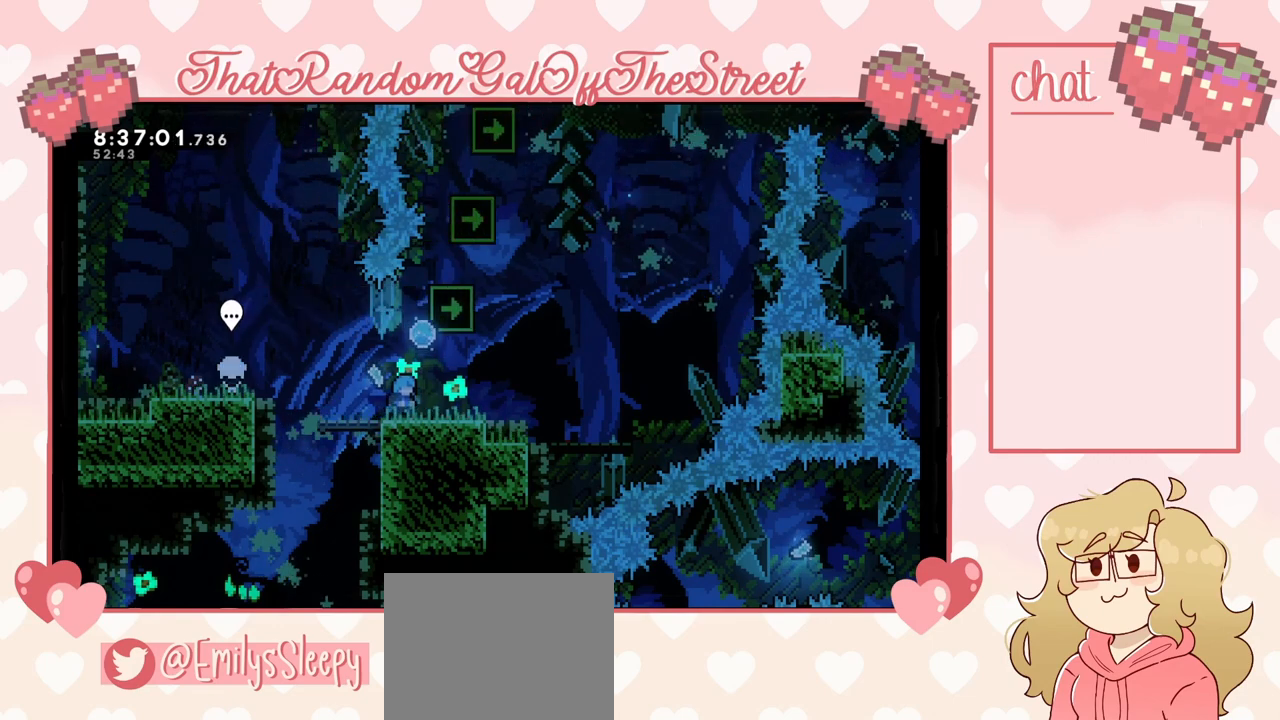
{"buttons": [], "left_stick": "center", "right_stick": "center", "events": []}
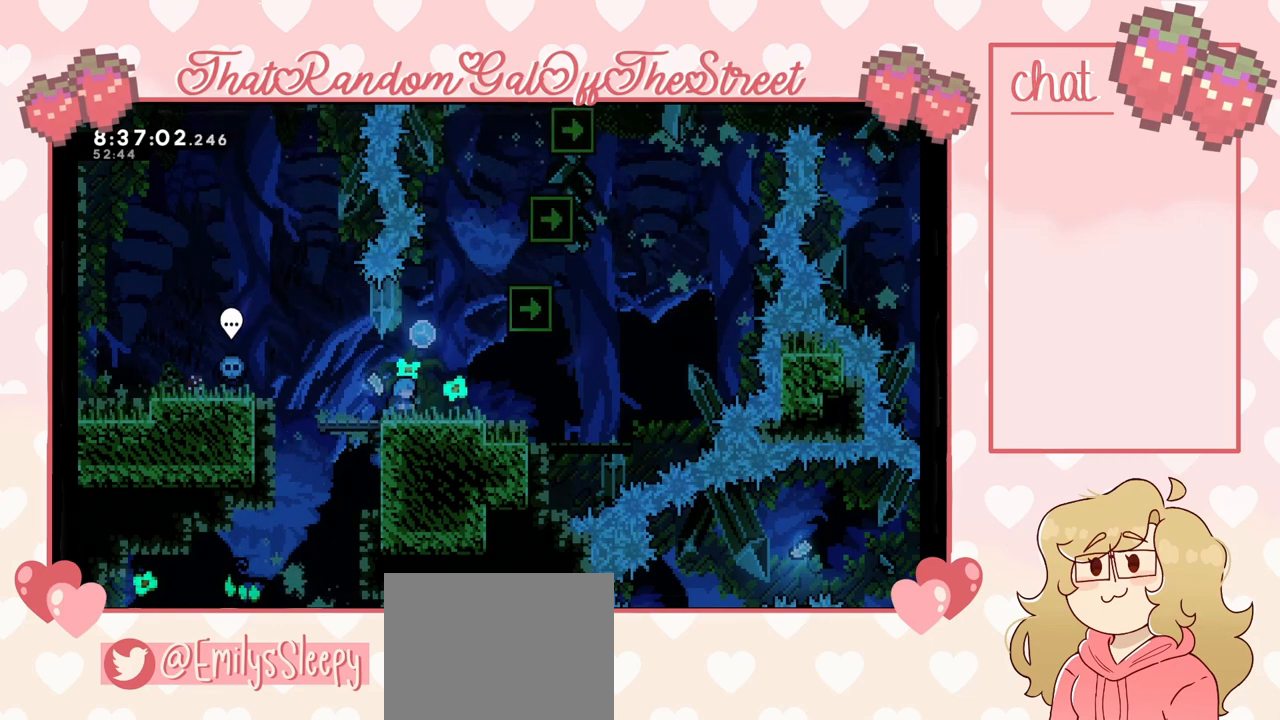
{"buttons": ["A"], "left_stick": "right", "right_stick": "center", "events": [[200, "A", "down"], [200, "left_stick", "right"]]}
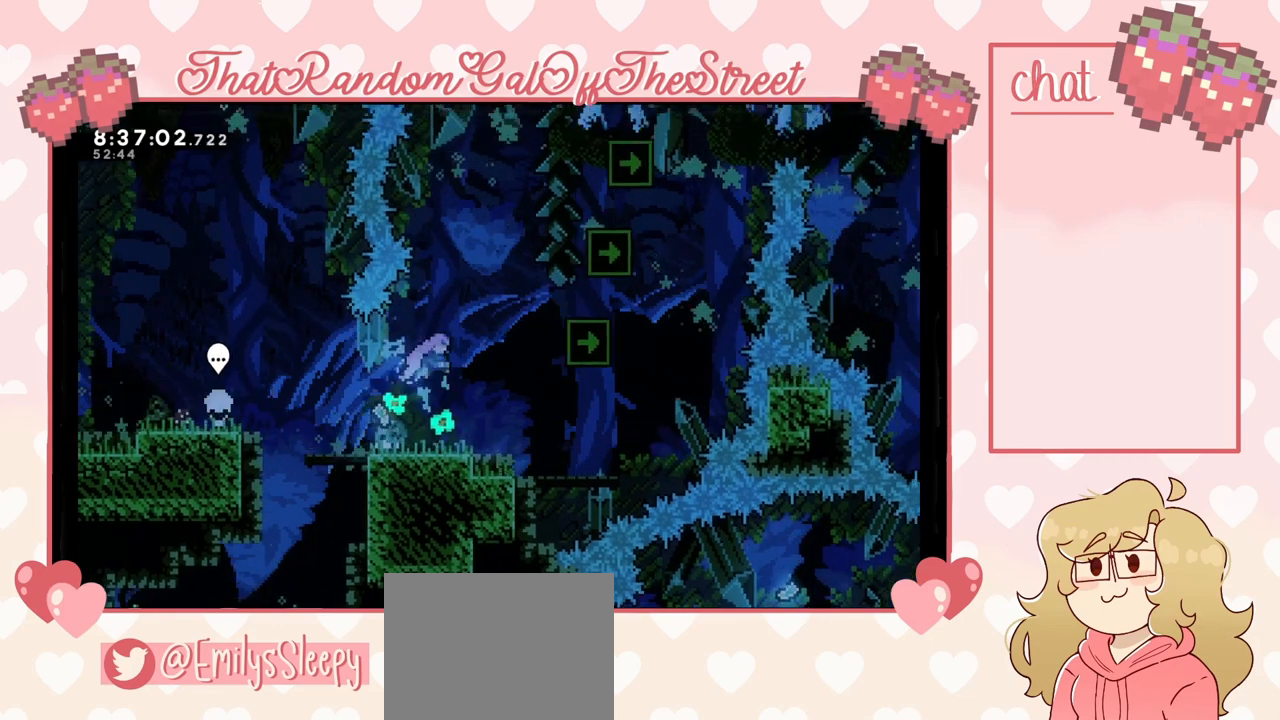
{"buttons": [], "left_stick": "center", "right_stick": "center", "events": [[100, "left_stick", "center"], [200, "A", "up"]]}
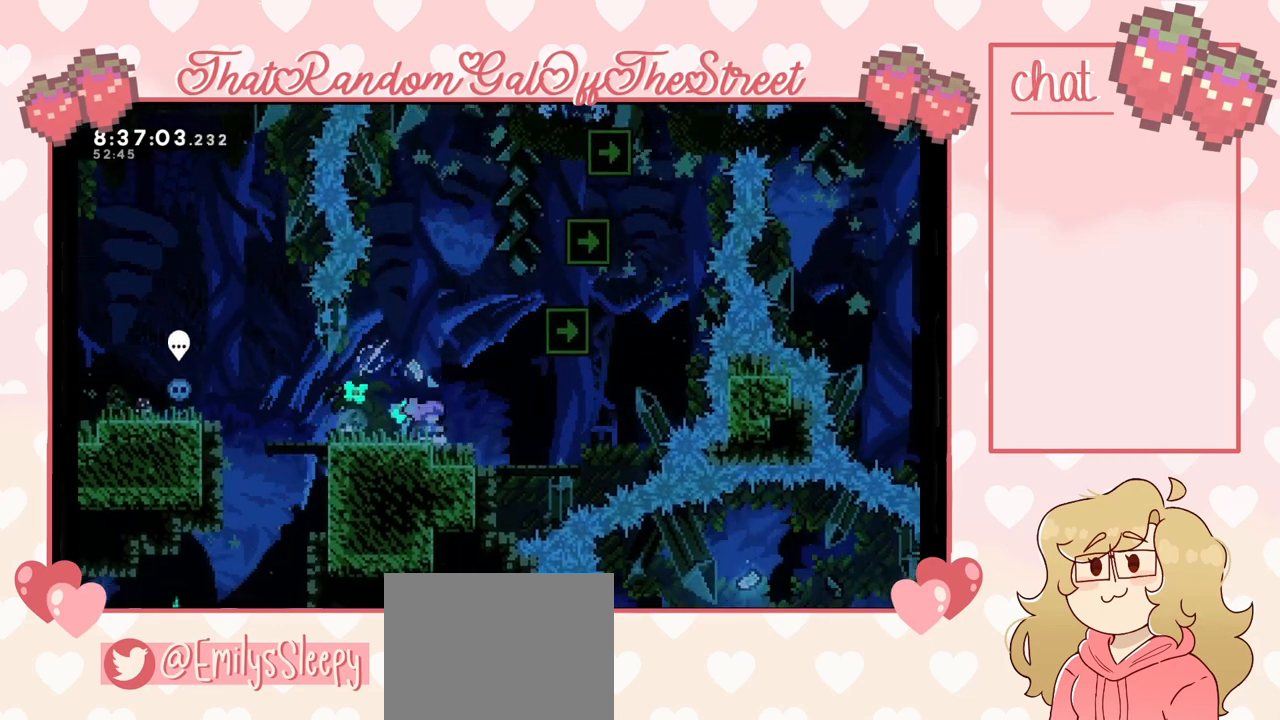
{"buttons": [], "left_stick": "center", "right_stick": "center", "events": []}
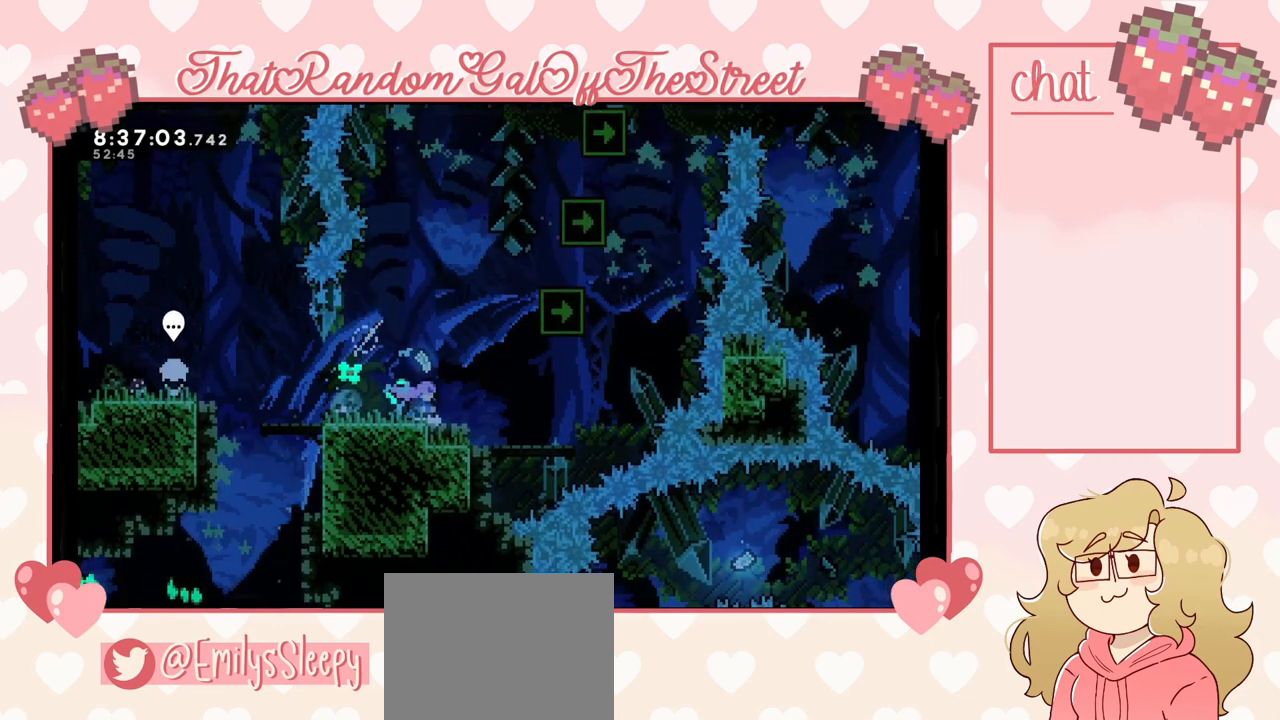
{"buttons": [], "left_stick": "down", "right_stick": "center", "events": [[367, "left_stick", "down"], [400, "X", "down"], [467, "X", "up"]]}
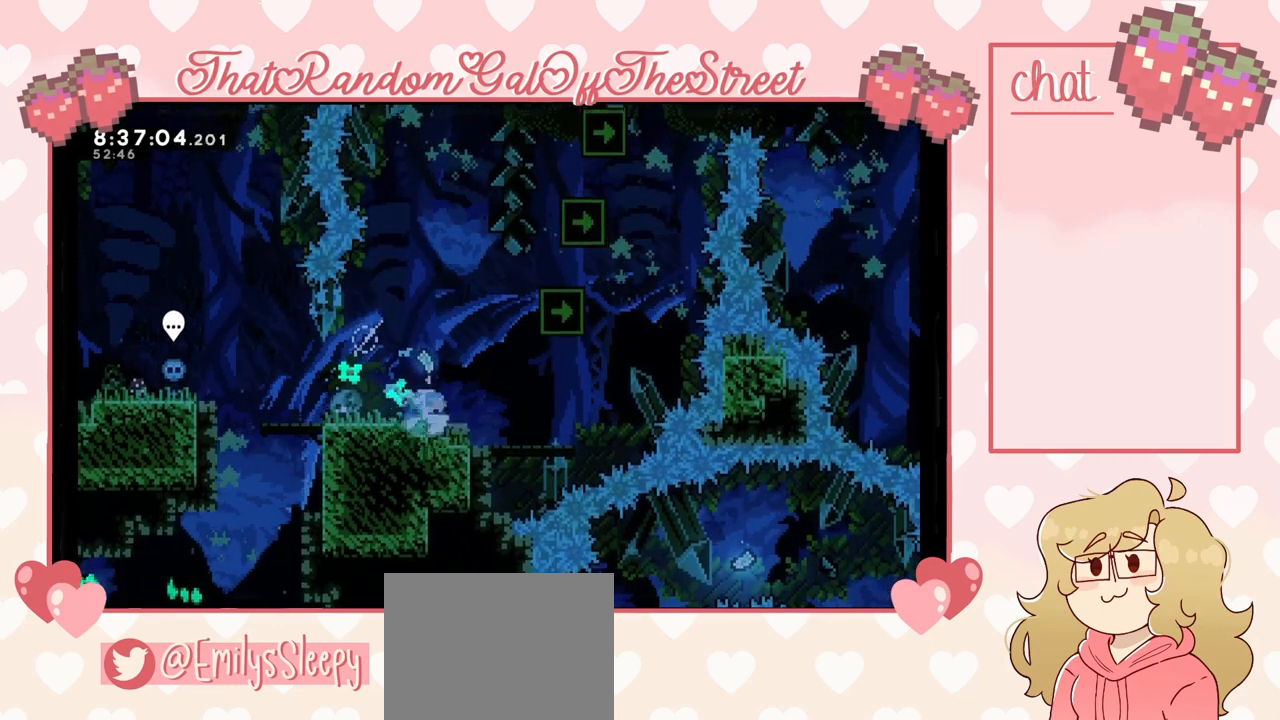
{"buttons": [], "left_stick": "center", "right_stick": "center", "events": [[133, "X", "down"], [233, "X", "up"], [433, "left_stick", "center"]]}
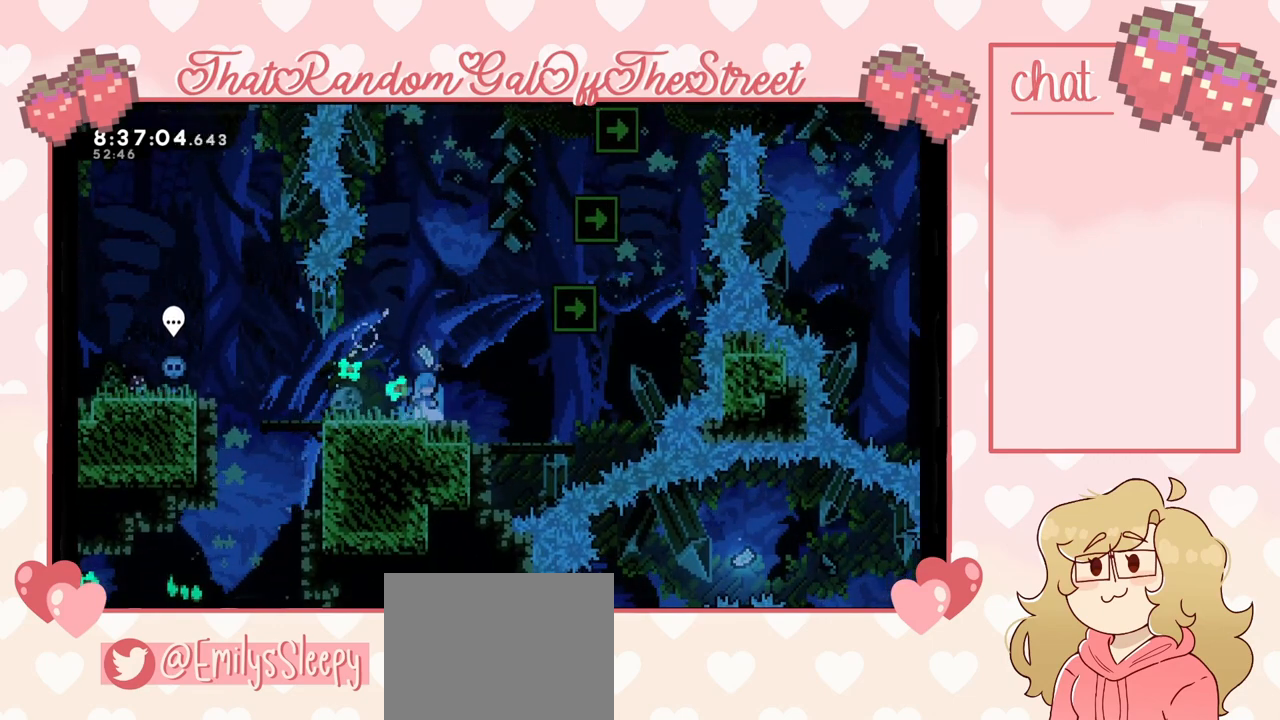
{"buttons": [], "left_stick": "right", "right_stick": "center", "events": [[67, "left_stick", "left"], [133, "A", "down"], [367, "A", "up"], [433, "left_stick", "right"]]}
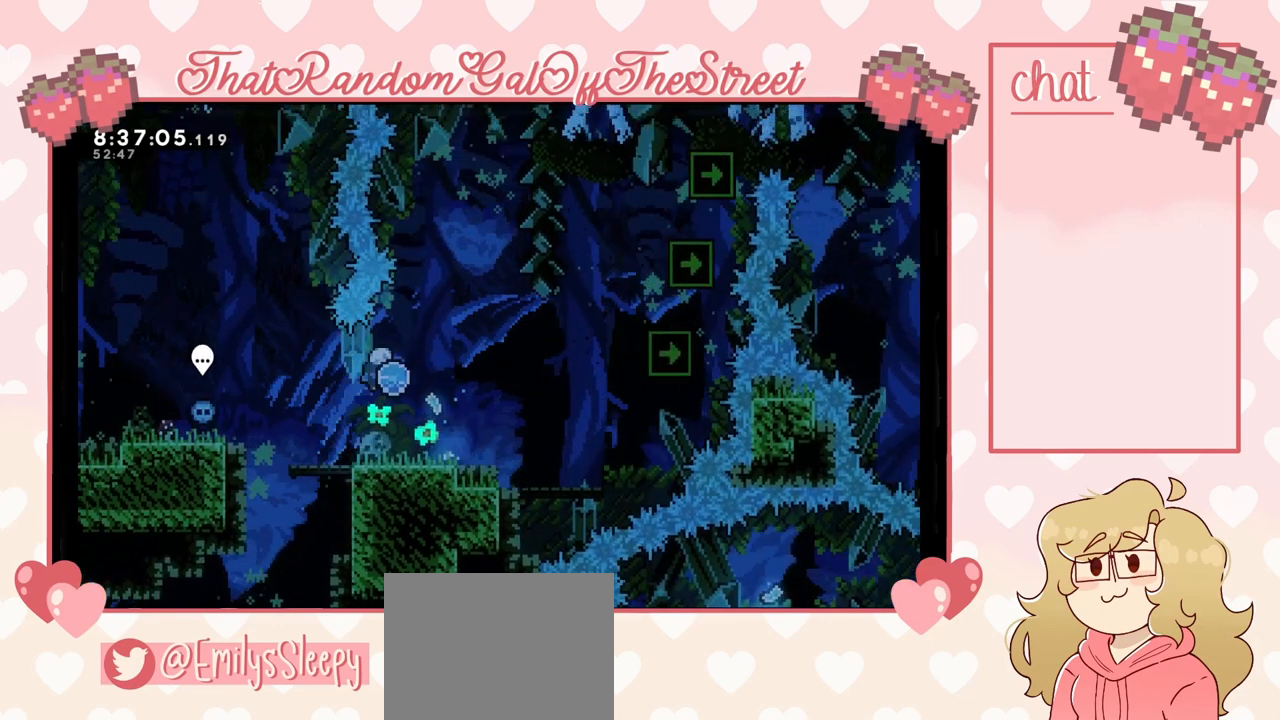
{"buttons": [], "left_stick": "right", "right_stick": "center", "events": [[167, "left_stick", "center"], [400, "left_stick", "right"]]}
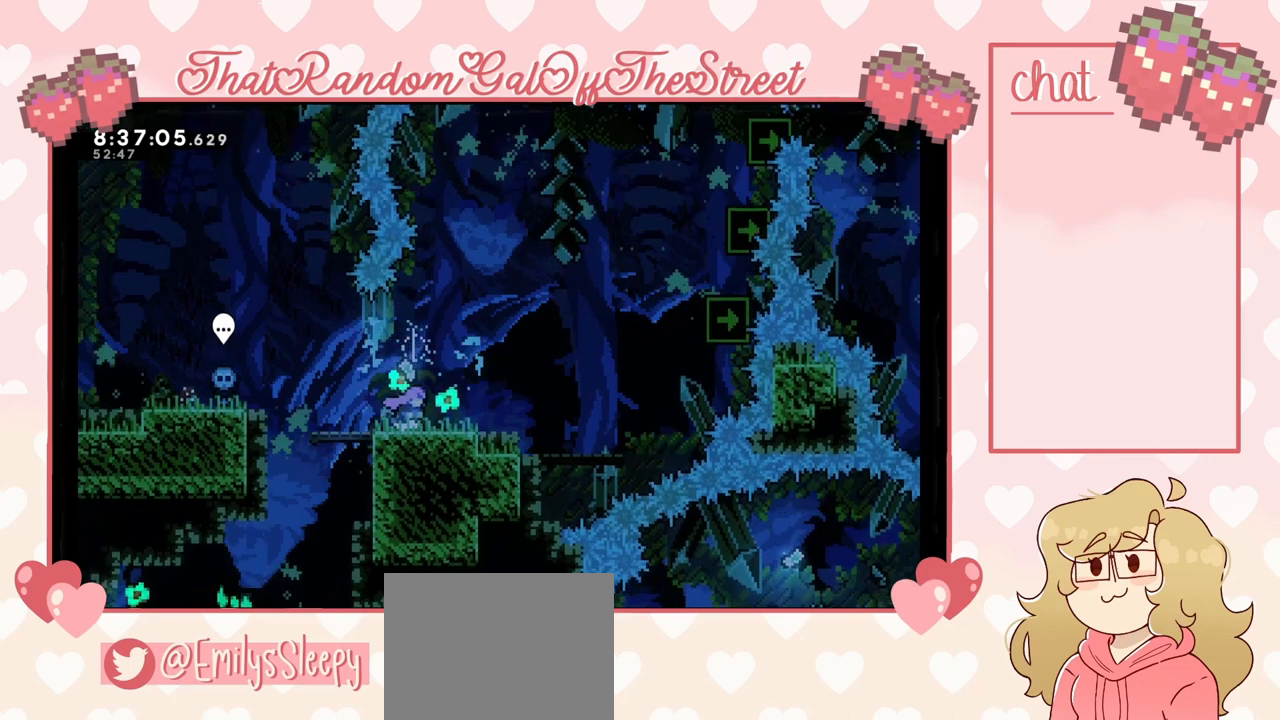
{"buttons": [], "left_stick": "right", "right_stick": "center", "events": [[67, "left_stick", "center"], [267, "left_stick", "right"]]}
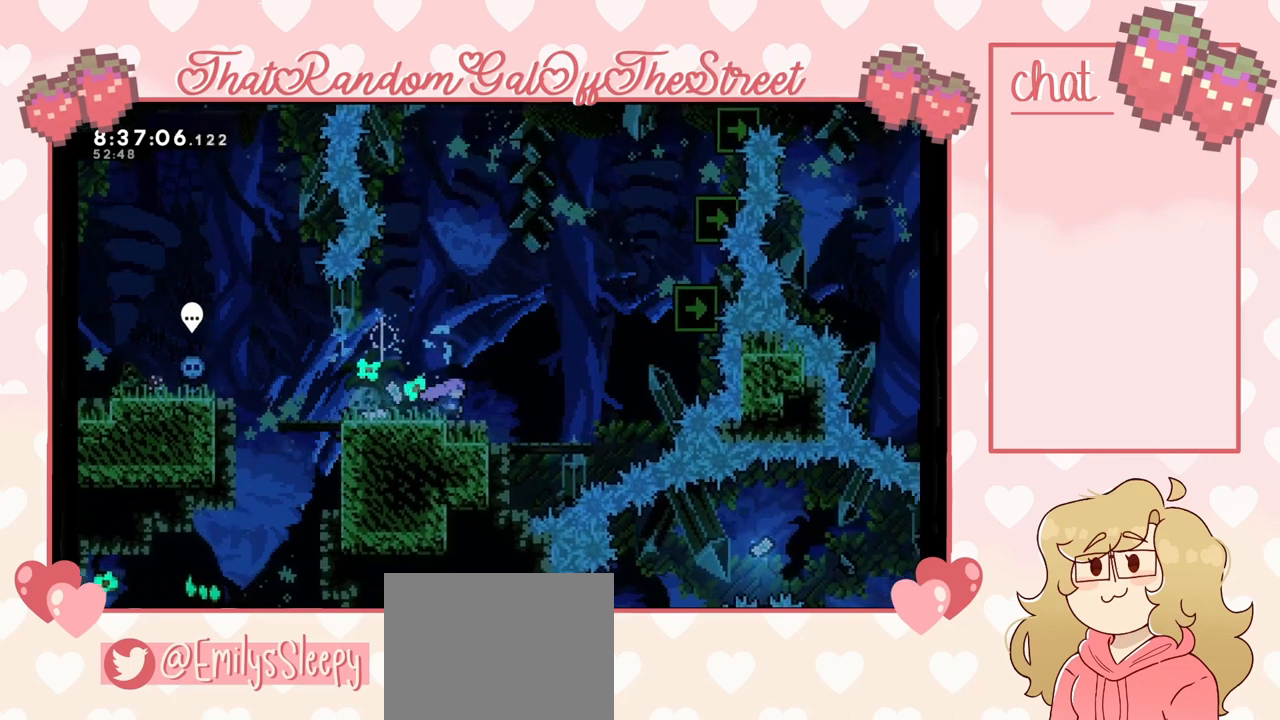
{"buttons": [], "left_stick": "center", "right_stick": "center", "events": [[500, "left_stick", "center"]]}
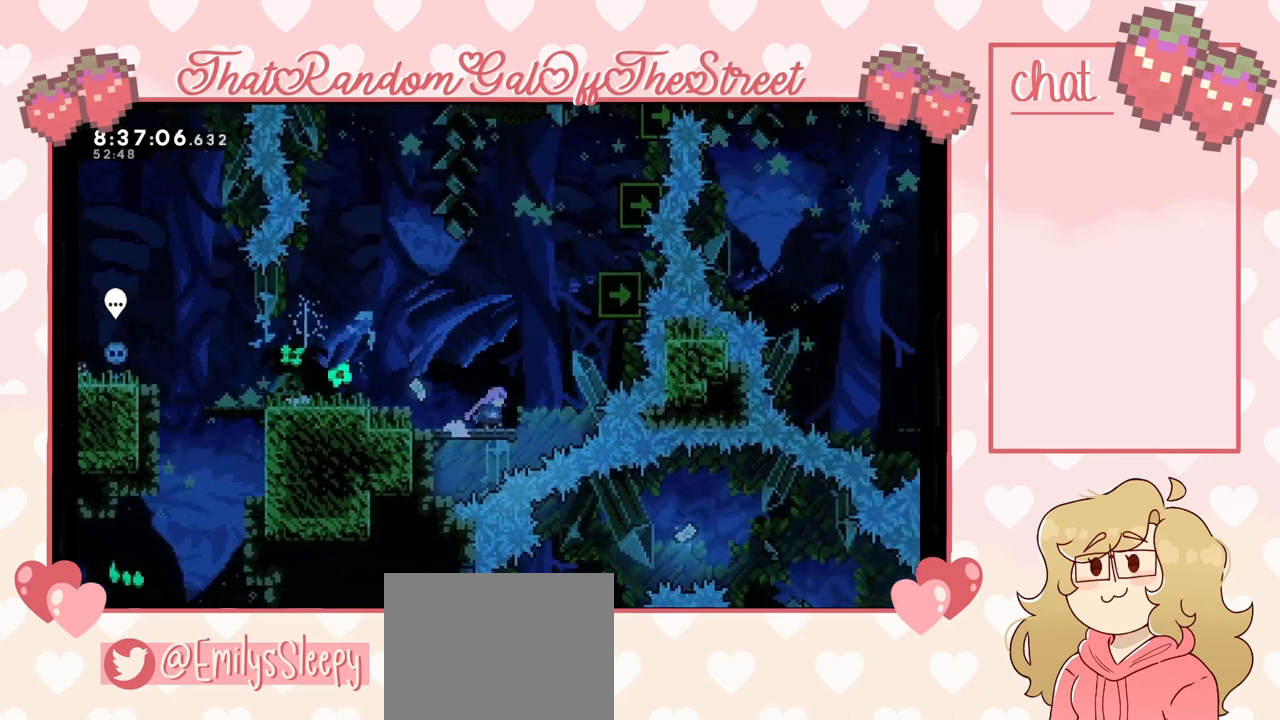
{"buttons": ["A"], "left_stick": "right", "right_stick": "center", "events": [[333, "left_stick", "right"], [467, "A", "down"]]}
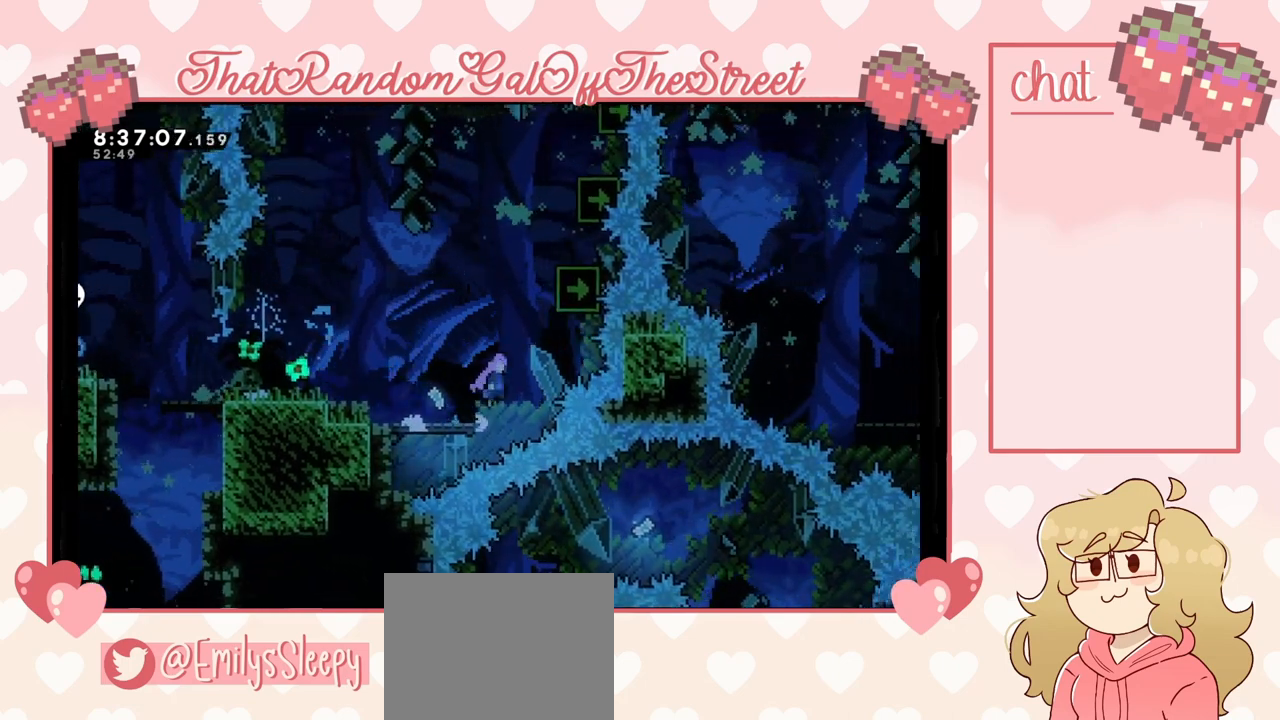
{"buttons": ["A", "L2"], "left_stick": "up", "right_stick": "center", "events": [[133, "left_stick", "up-right"], [267, "L2", "down"], [467, "left_stick", "up"]]}
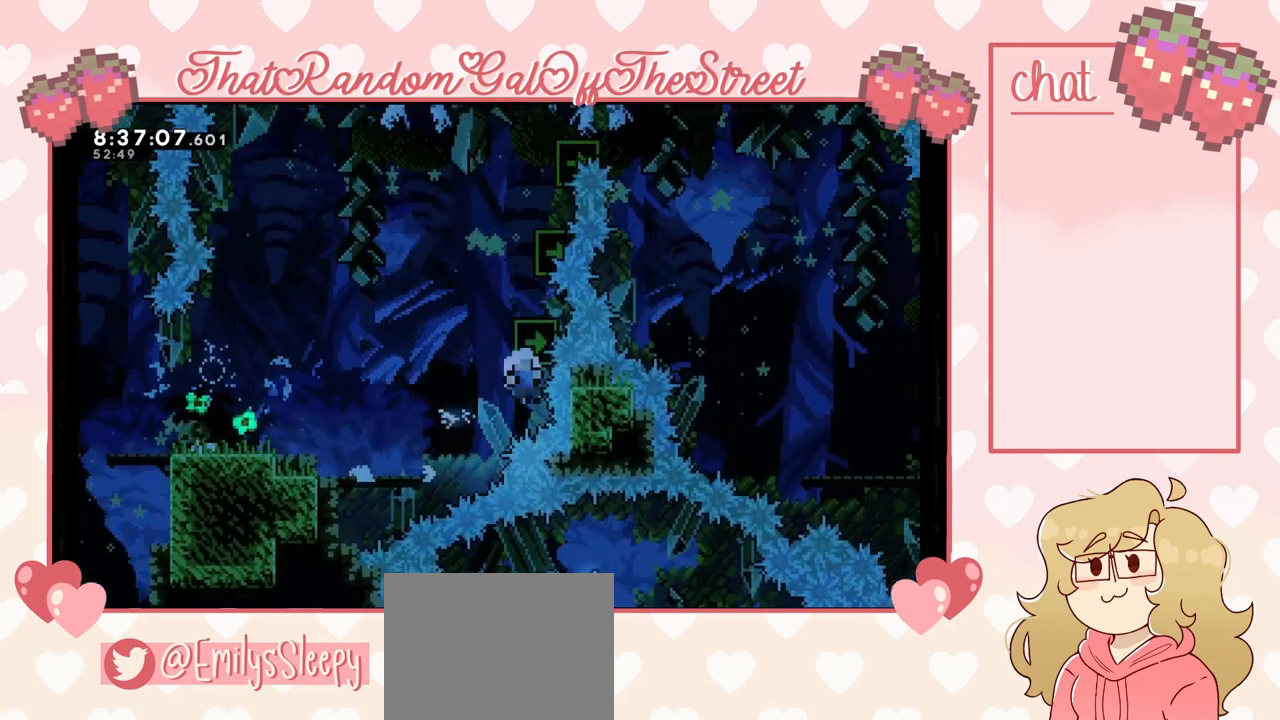
{"buttons": [], "left_stick": "up-left", "right_stick": "center", "events": [[67, "left_stick", "up-left"], [100, "A", "up"], [267, "A", "down"], [267, "B", "down"], [267, "X", "down"], [300, "Y", "down"], [367, "L2", "up"], [500, "A", "up"], [500, "B", "up"], [500, "X", "up"], [500, "Y", "up"]]}
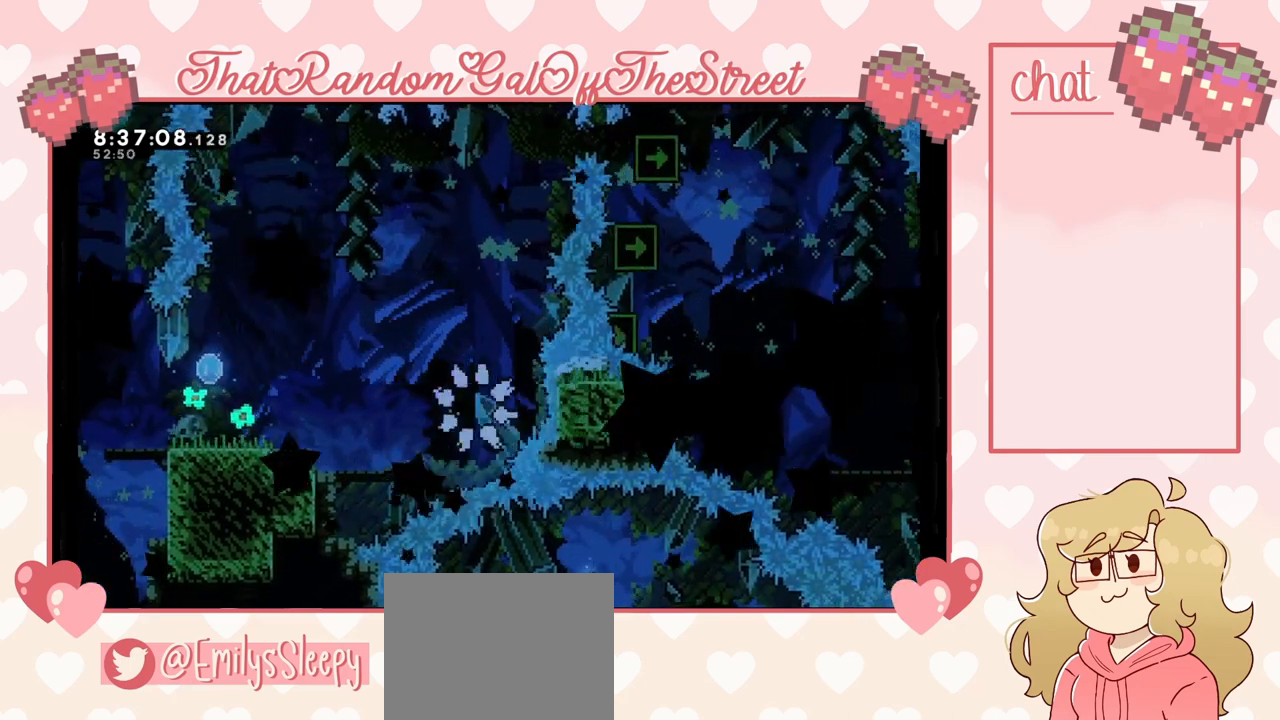
{"buttons": [], "left_stick": "center", "right_stick": "center", "events": [[67, "left_stick", "center"]]}
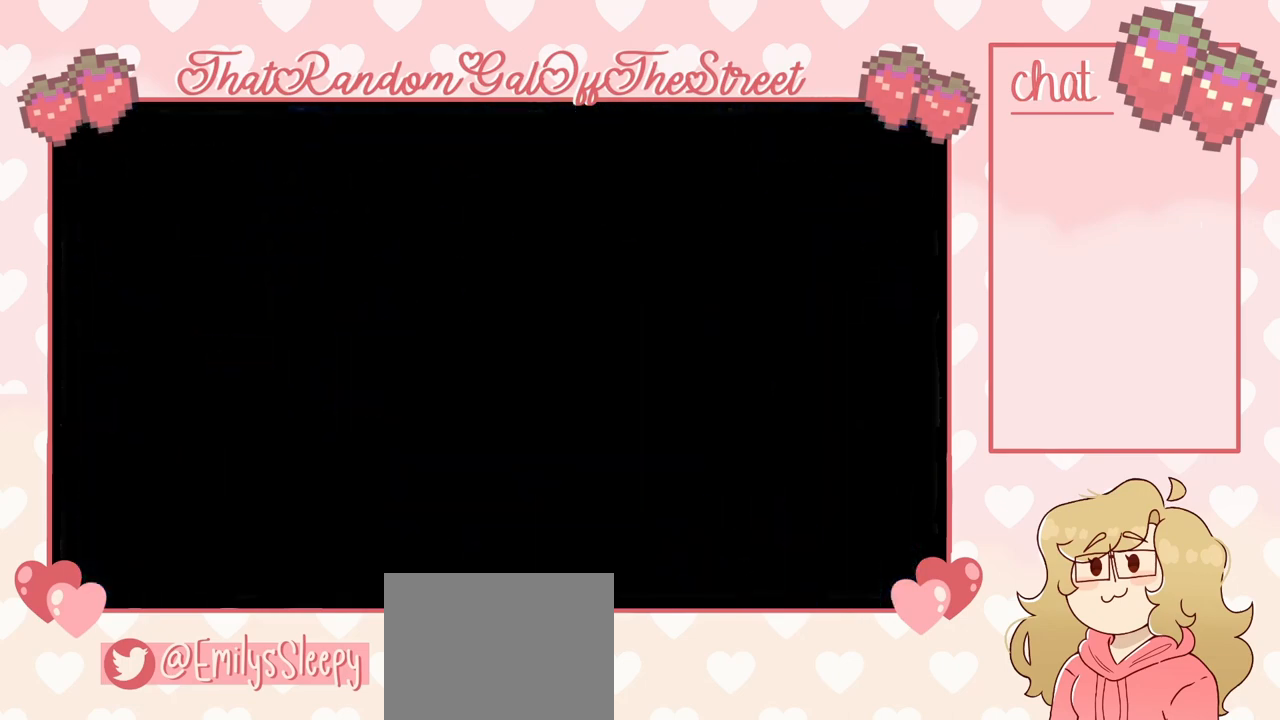
{"buttons": [], "left_stick": "center", "right_stick": "center", "events": []}
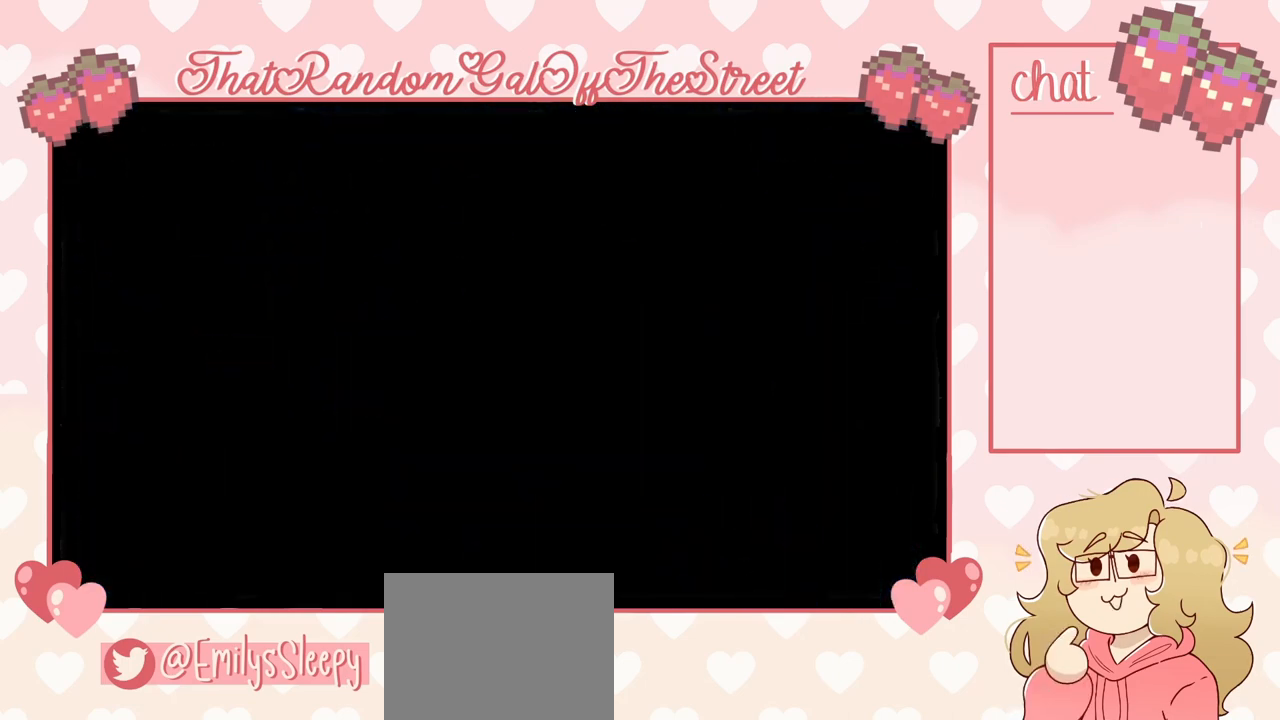
{"buttons": [], "left_stick": "center", "right_stick": "center", "events": []}
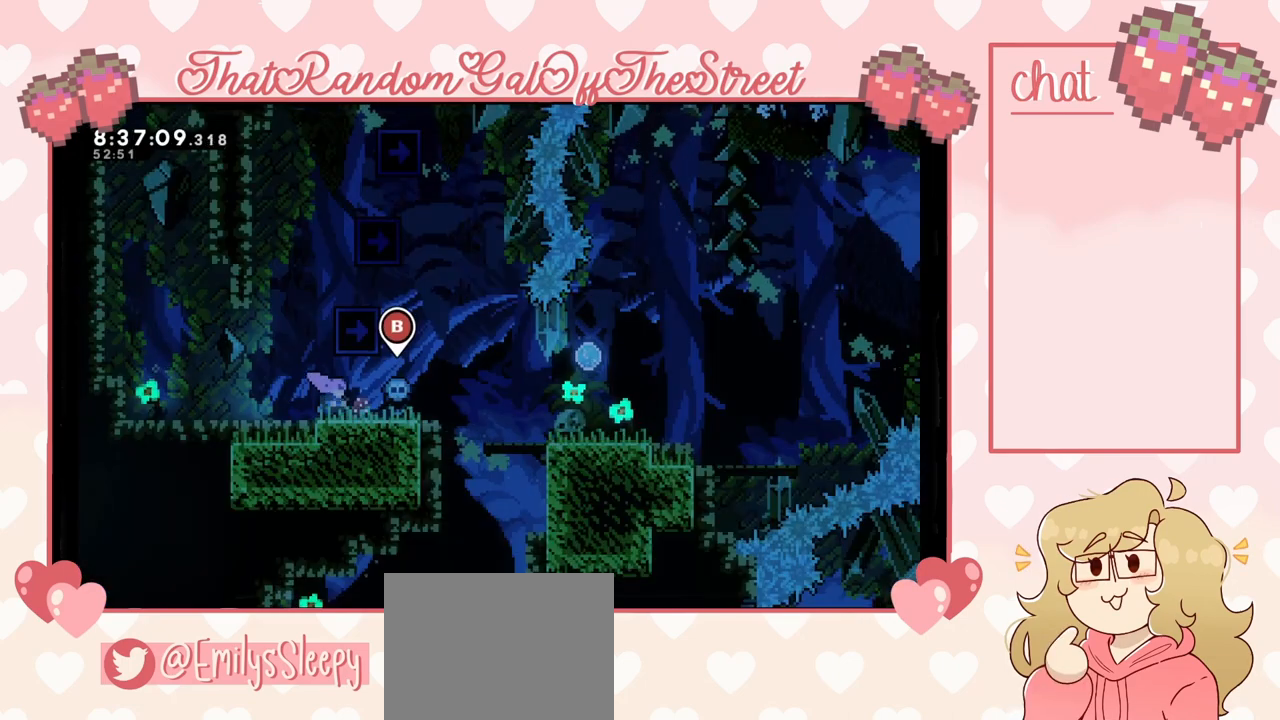
{"buttons": [], "left_stick": "left", "right_stick": "center", "events": [[33, "left_stick", "right"], [167, "left_stick", "center"], [433, "left_stick", "left"]]}
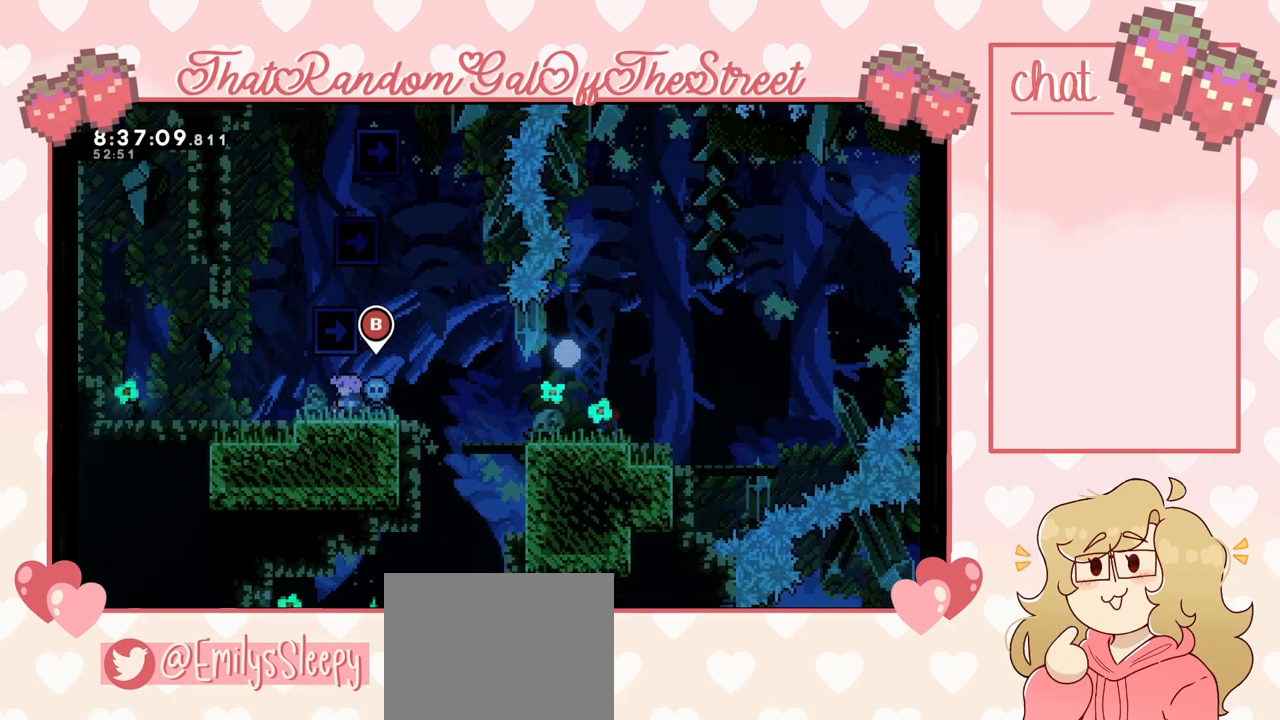
{"buttons": [], "left_stick": "center", "right_stick": "center", "events": [[100, "left_stick", "center"], [167, "left_stick", "right"], [333, "left_stick", "center"]]}
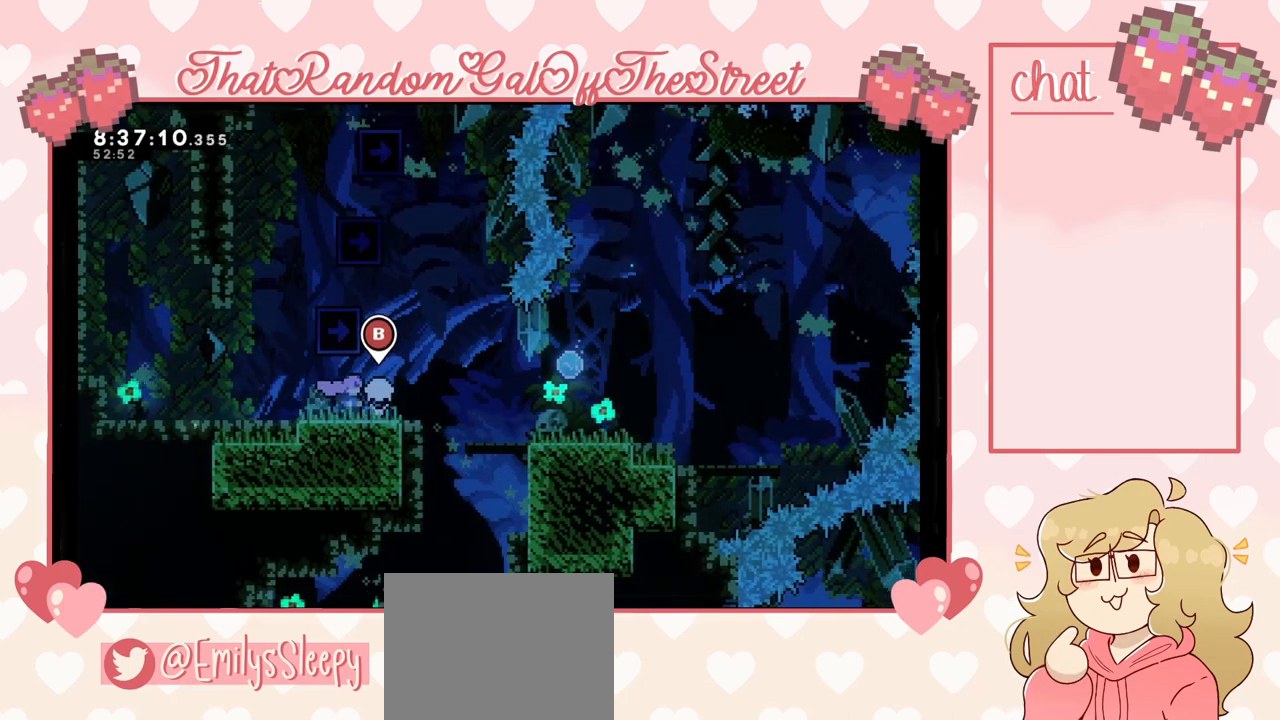
{"buttons": [], "left_stick": "left", "right_stick": "center", "events": [[500, "left_stick", "left"]]}
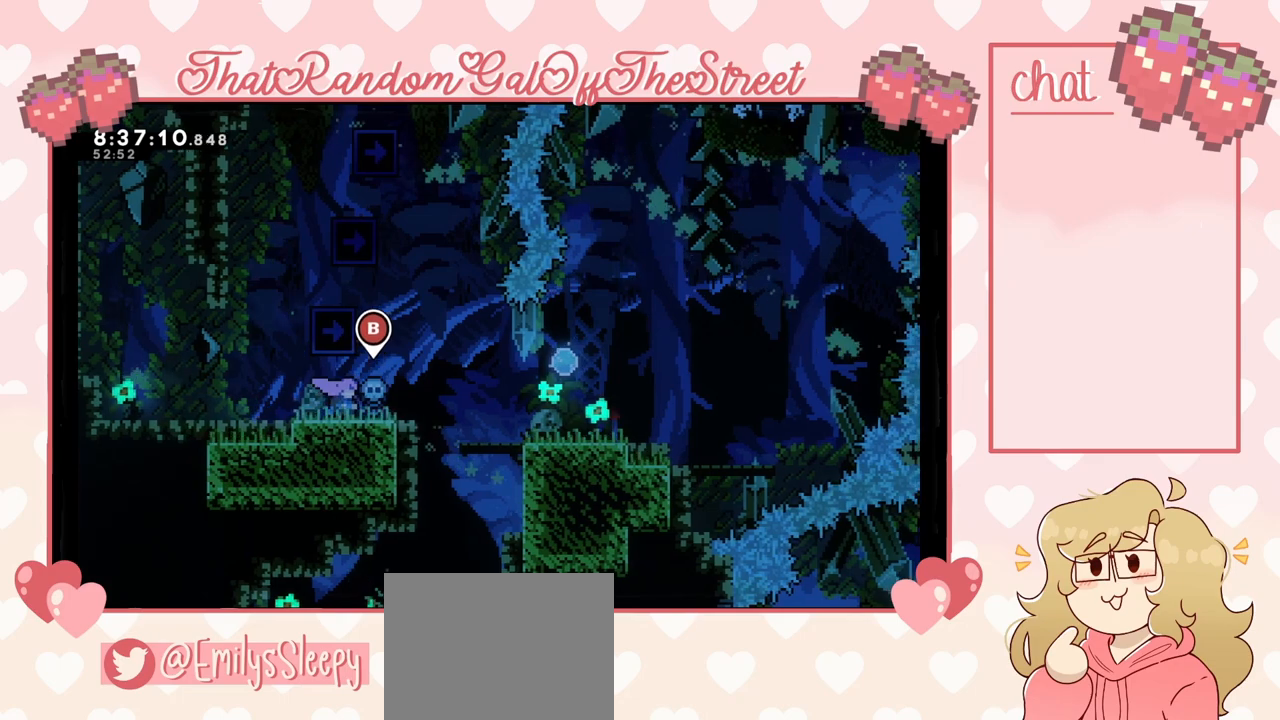
{"buttons": [], "left_stick": "center", "right_stick": "center", "events": [[233, "left_stick", "center"]]}
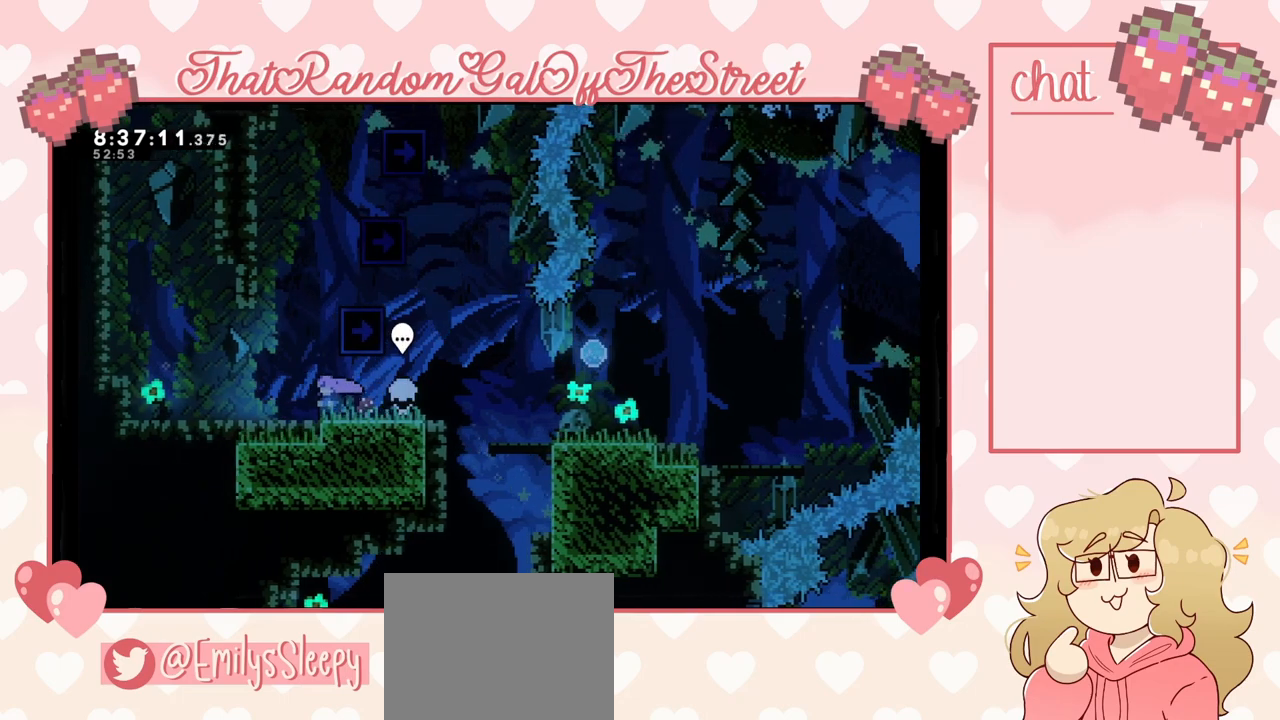
{"buttons": [], "left_stick": "right", "right_stick": "center", "events": [[233, "left_stick", "right"]]}
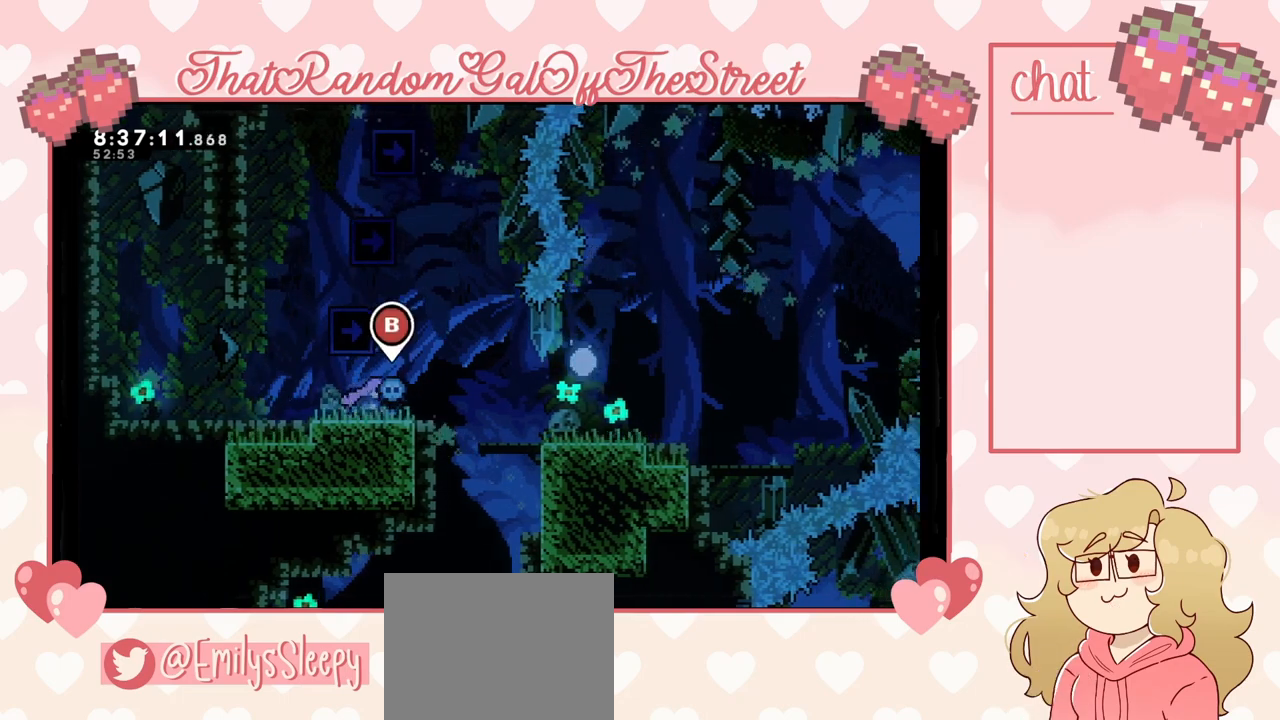
{"buttons": [], "left_stick": "right", "right_stick": "center", "events": [[133, "A", "down"], [200, "A", "up"]]}
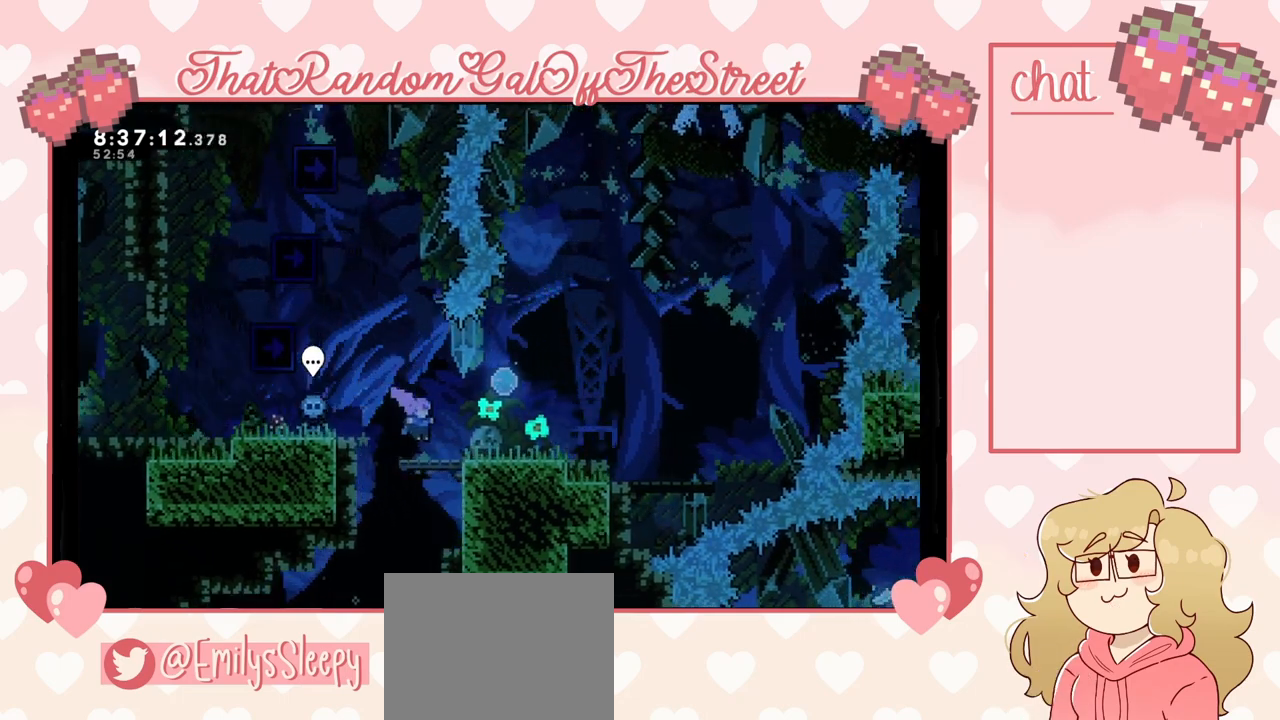
{"buttons": [], "left_stick": "left", "right_stick": "center", "events": [[100, "A", "down"], [200, "A", "up"], [300, "left_stick", "left"]]}